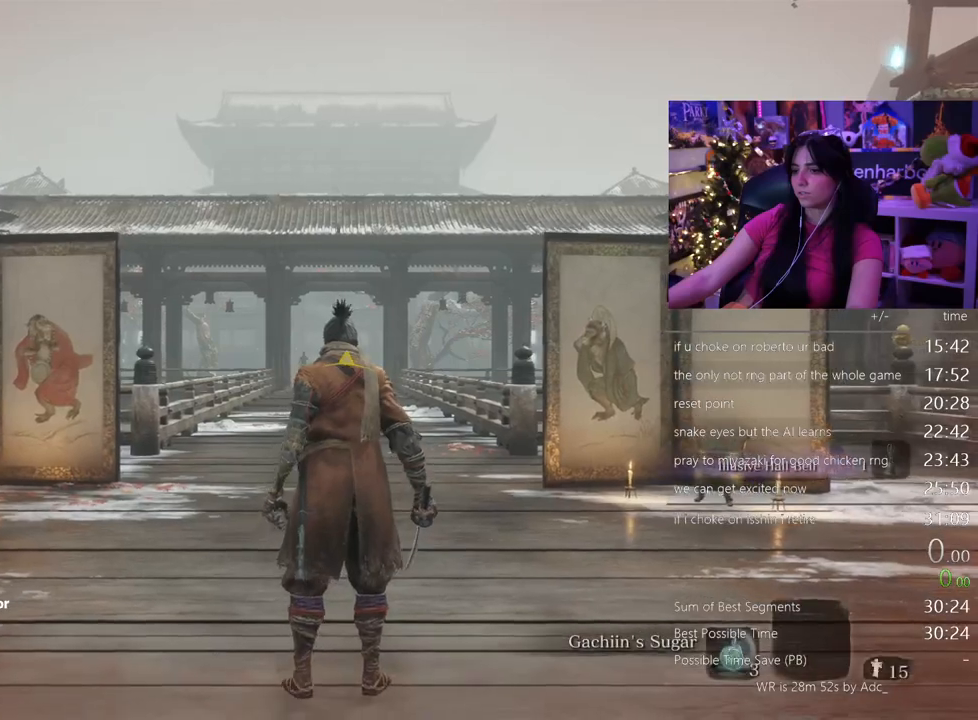
Gameplay with keyboard and mouse; each line is a JSON object with the keys and mouse buttons held at the frame after it. "events" lists presses ("down") and releases ("up") of "1", "2", "3", "4", "5", "a", "alt", "c", "caps_lock", "ctrl", "d", "e", "f", "g", "q", "r", "s", "shift", "space", "t", "tab", "v", "w", "x", "z" and "mouse_wheel" between this image and that frame as [ms after this image, input, new state], when the widget could be followed in between. "mouse_wheel" = the "wheel" button of the "mouse" list. No other keys are recorded. "wheel" means that the mouse wheel is clicked or scrolled. Not read: mouse_move.
{"keys": [], "mouse": [], "events": [[100, "r", "down"], [133, "r", "up"], [233, "r", "down"], [283, "r", "up"], [367, "r", "down"], [467, "r", "up"]]}
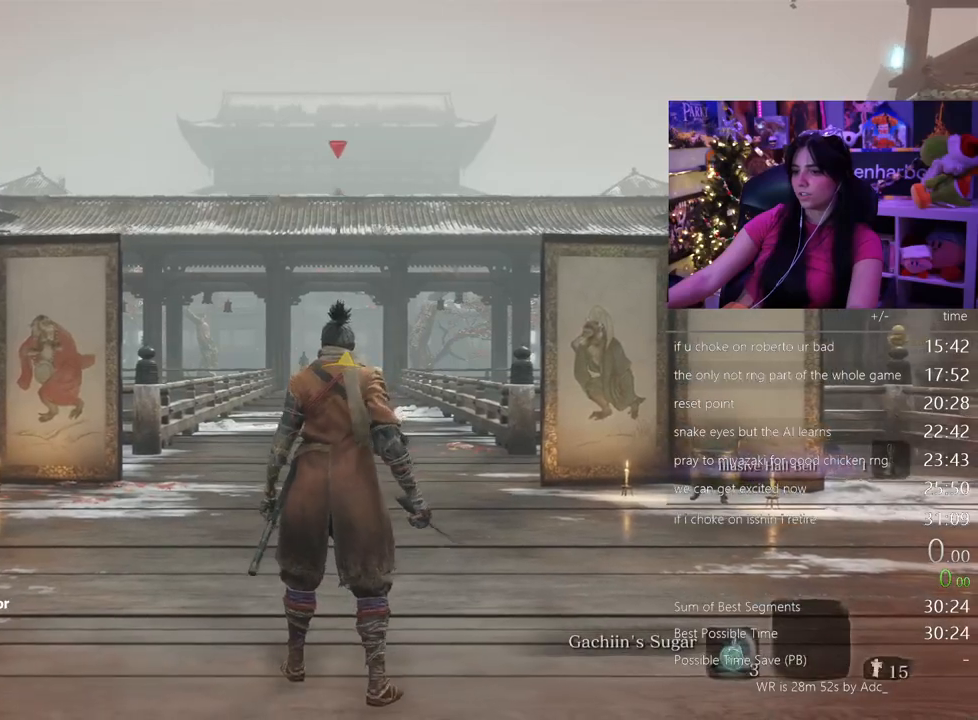
{"keys": [], "mouse": [], "events": [[150, "r", "down"], [250, "r", "up"]]}
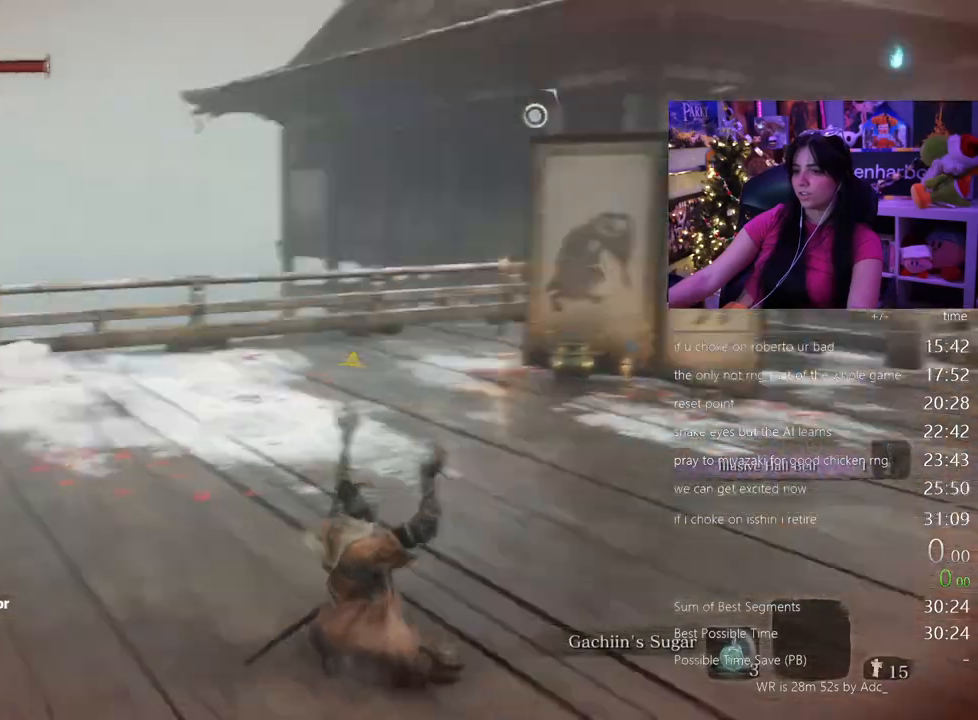
{"keys": [], "mouse": [], "events": []}
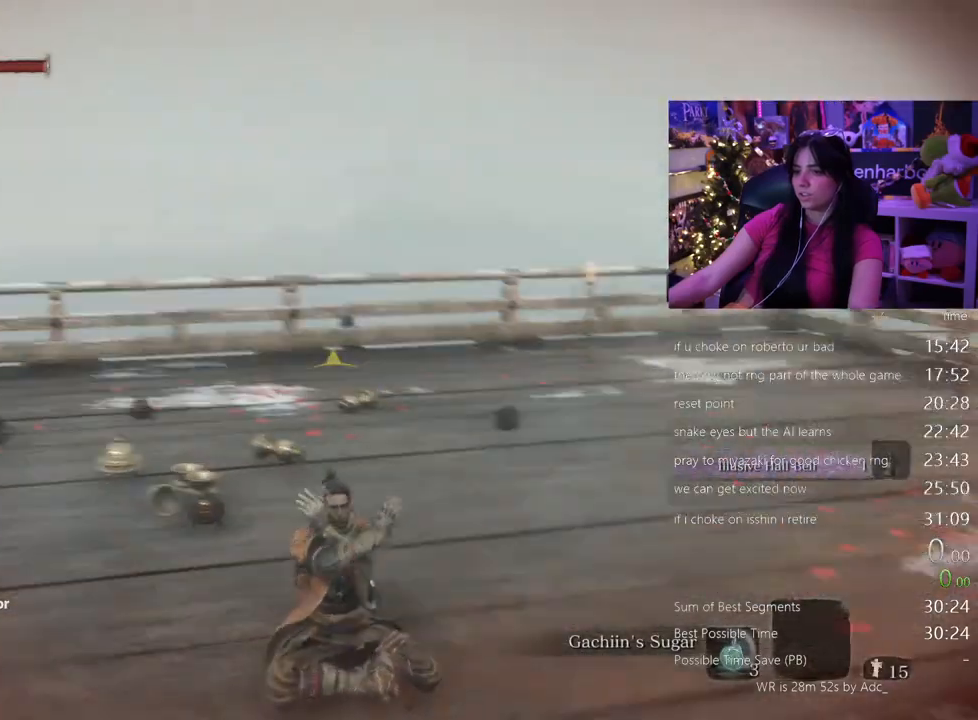
{"keys": [], "mouse": []}